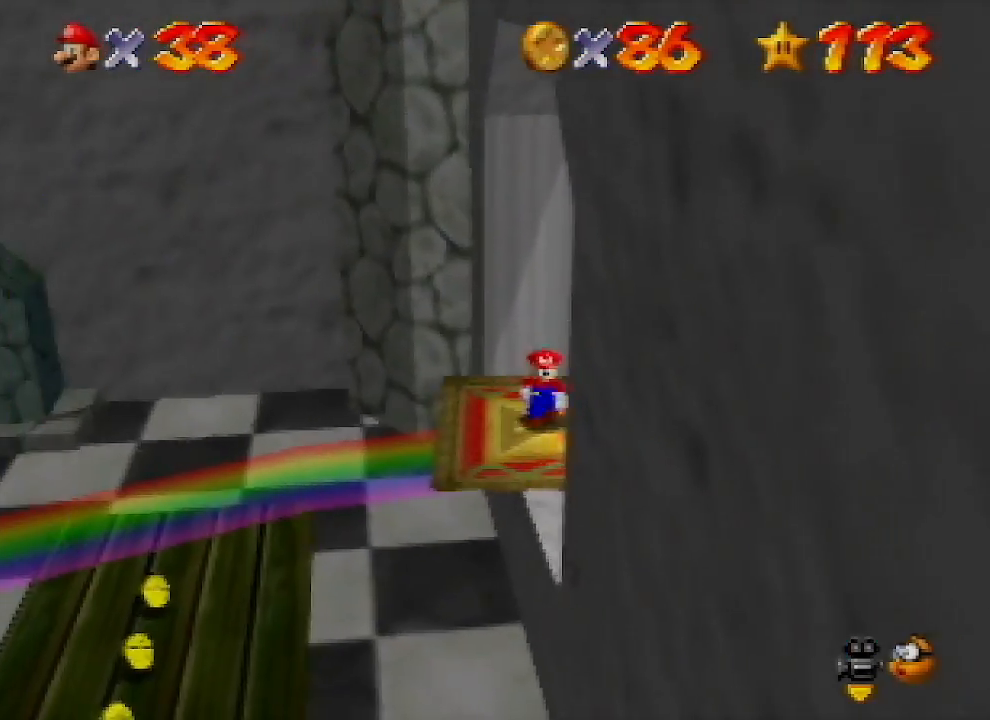
Gameplay with a controller (Nintendo layout); each line is a JSON object with the inputs held at the frame after it. "events" lists button and stick changes between this image and that frame as [ms after this image, input, new state], when the widget could be followed in between. Not read: L1 L3 R1 R3.
{"buttons": [], "left_stick": "center", "events": [[67, "left_stick", "down-left"], [333, "left_stick", "center"]]}
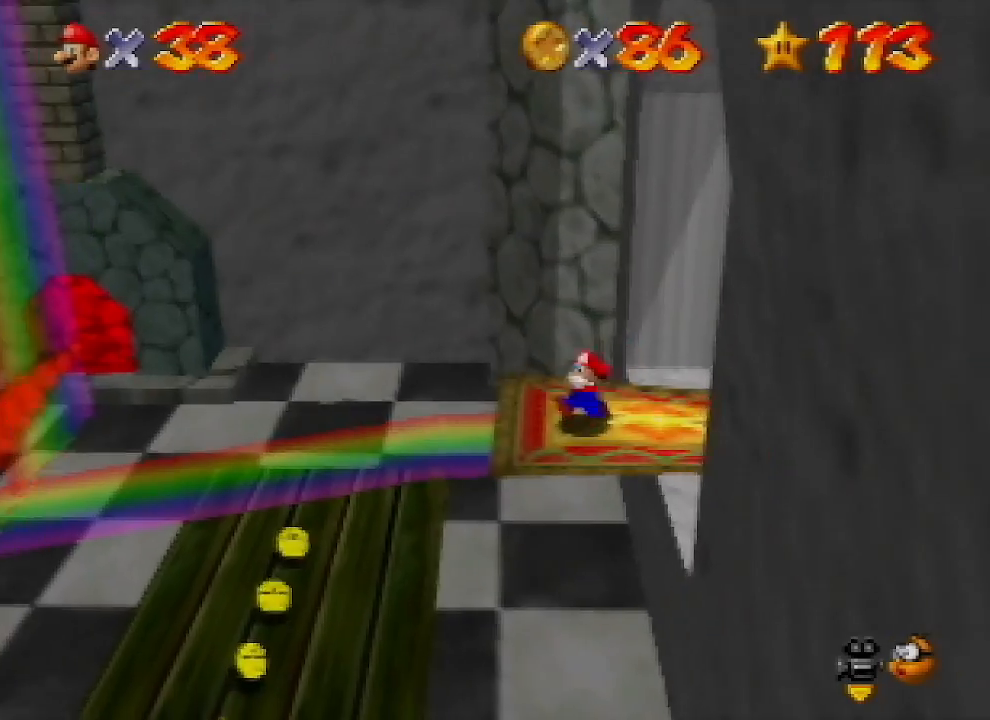
{"buttons": [], "left_stick": "left", "events": [[33, "left_stick", "left"]]}
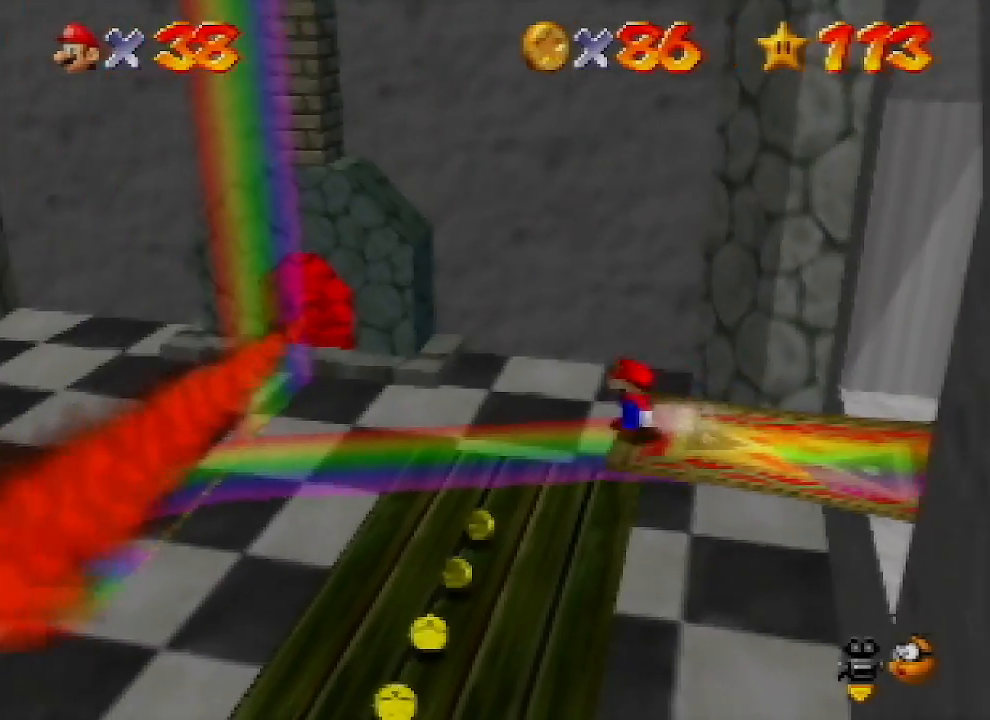
{"buttons": [], "left_stick": "down", "events": [[233, "left_stick", "center"], [467, "left_stick", "down"]]}
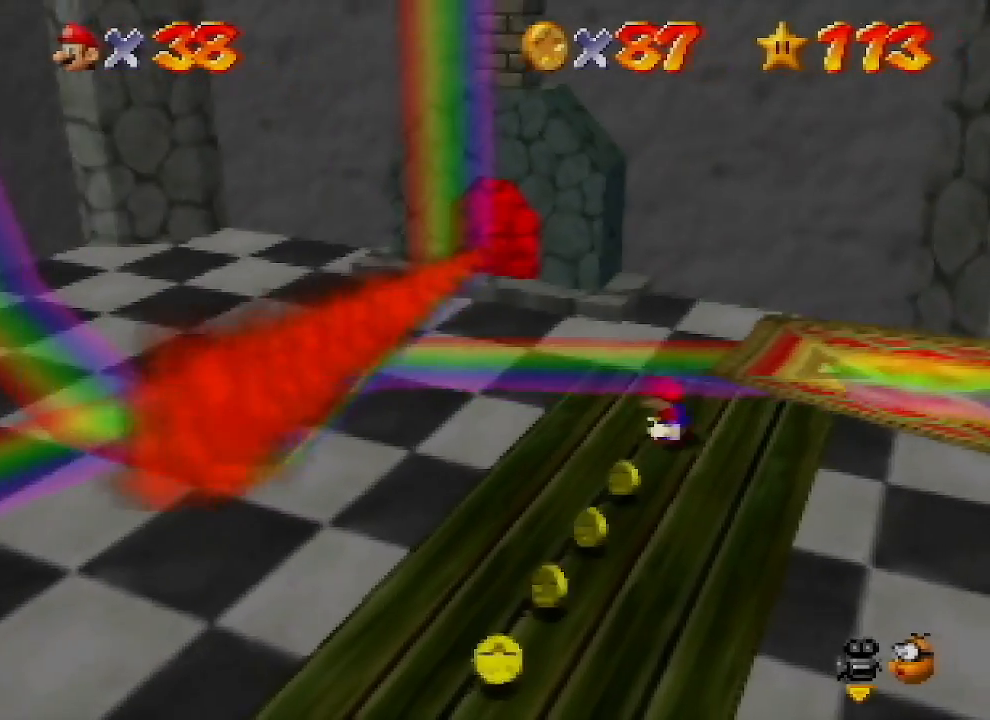
{"buttons": [], "left_stick": "down", "events": []}
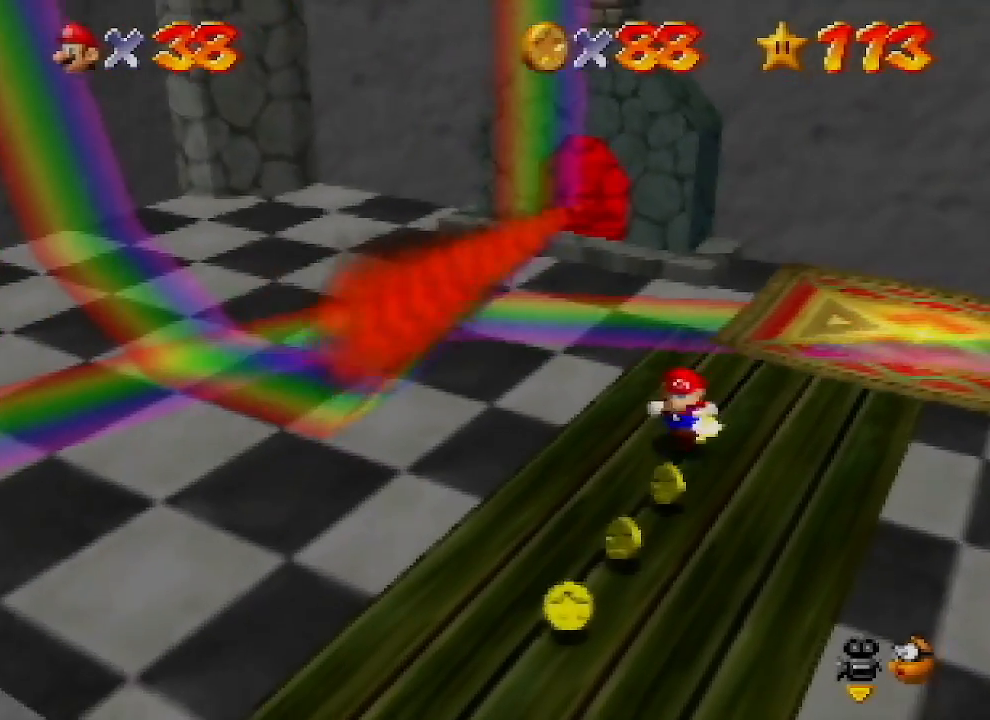
{"buttons": [], "left_stick": "down", "events": []}
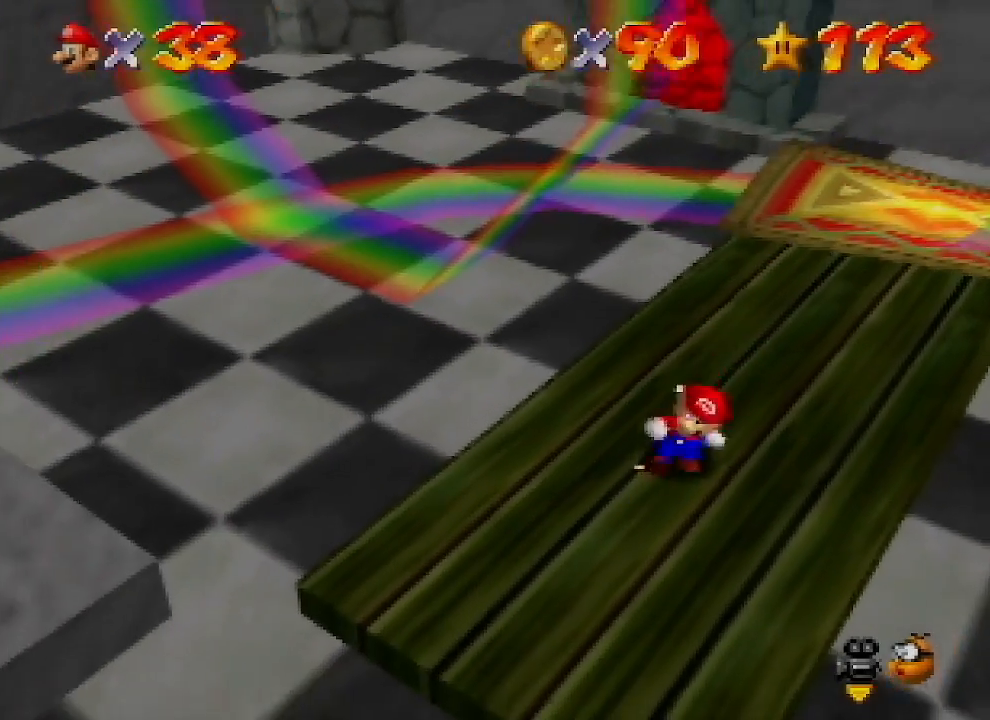
{"buttons": [], "left_stick": "up", "events": [[33, "left_stick", "center"], [133, "left_stick", "up-right"], [367, "left_stick", "up"]]}
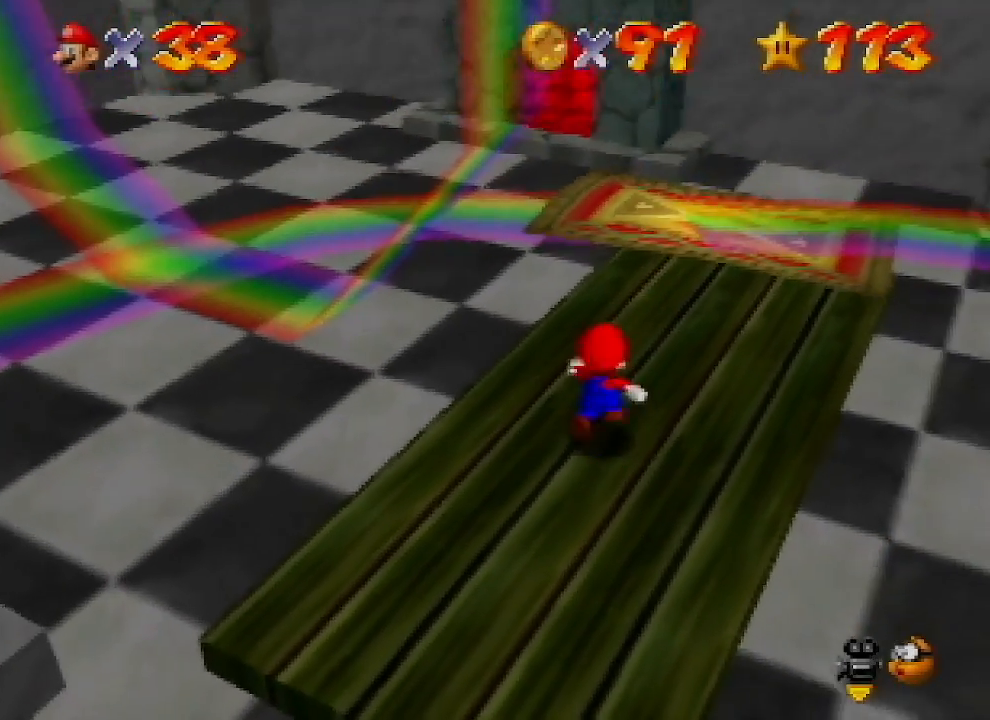
{"buttons": [], "left_stick": "up", "events": [[367, "A", "down"], [467, "A", "up"]]}
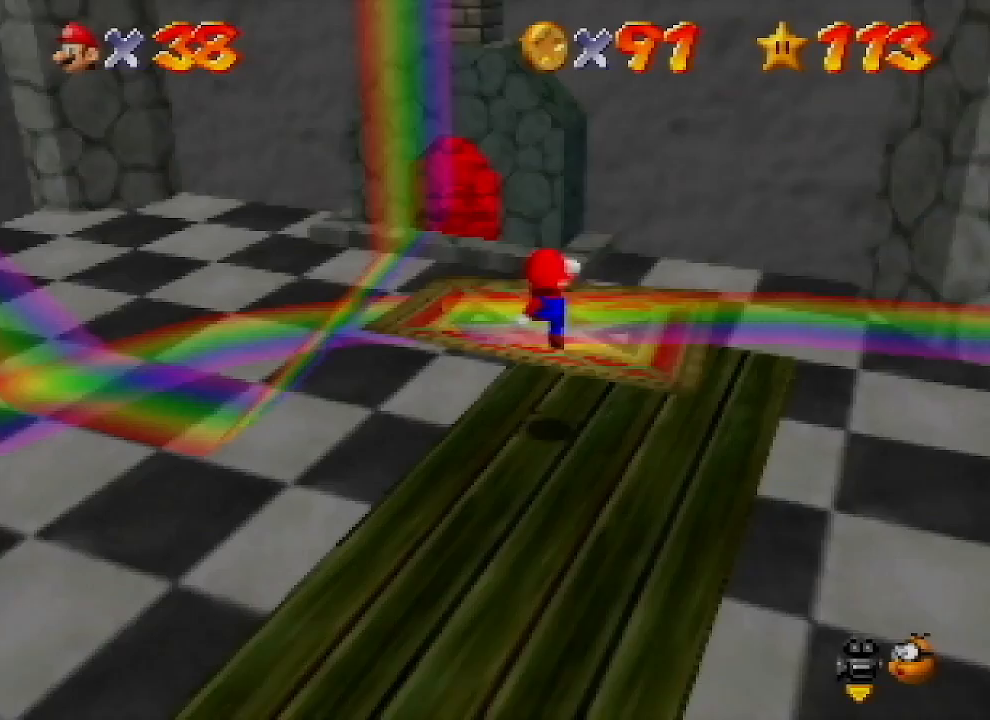
{"buttons": [], "left_stick": "center", "events": [[100, "left_stick", "center"], [167, "left_stick", "down"], [400, "left_stick", "center"]]}
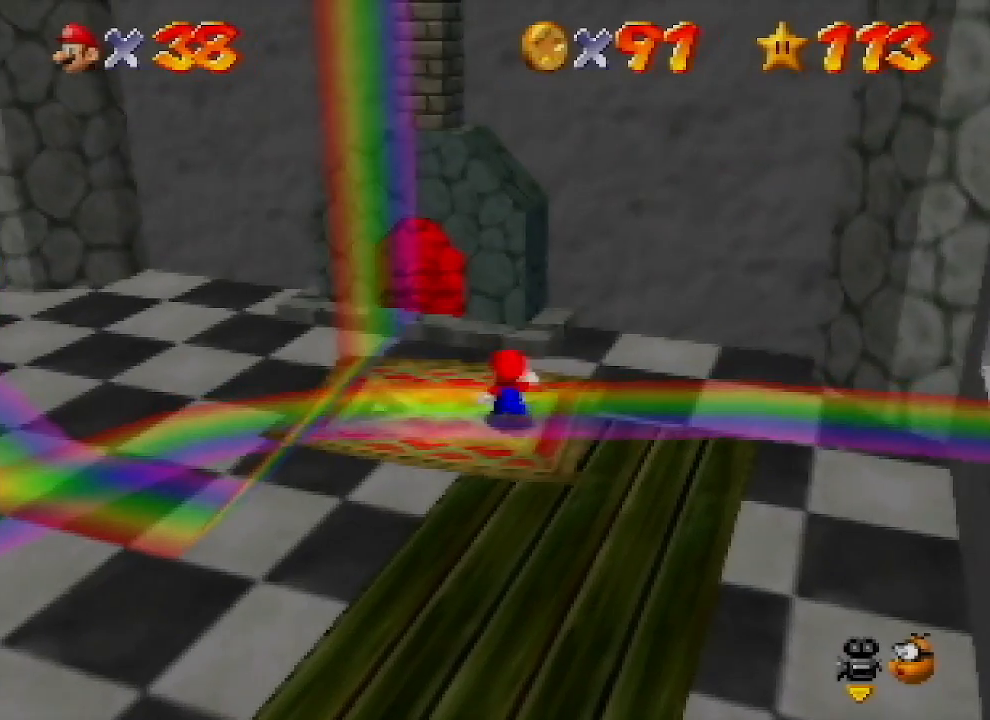
{"buttons": [], "left_stick": "down", "events": [[333, "left_stick", "down"]]}
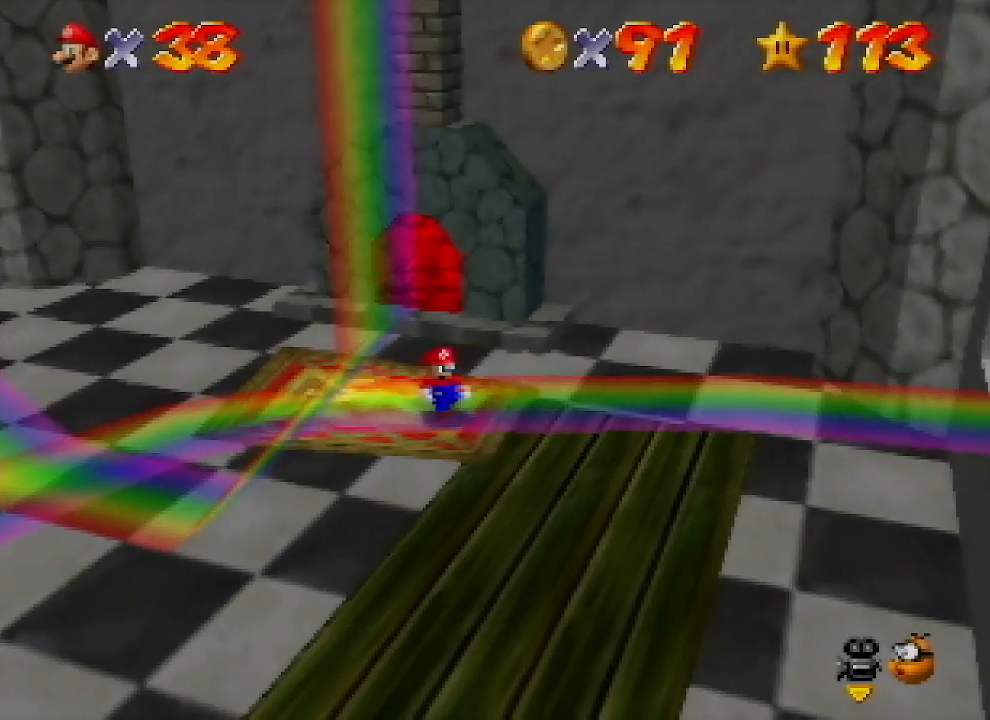
{"buttons": [], "left_stick": "center", "events": [[33, "left_stick", "down-left"], [433, "left_stick", "center"]]}
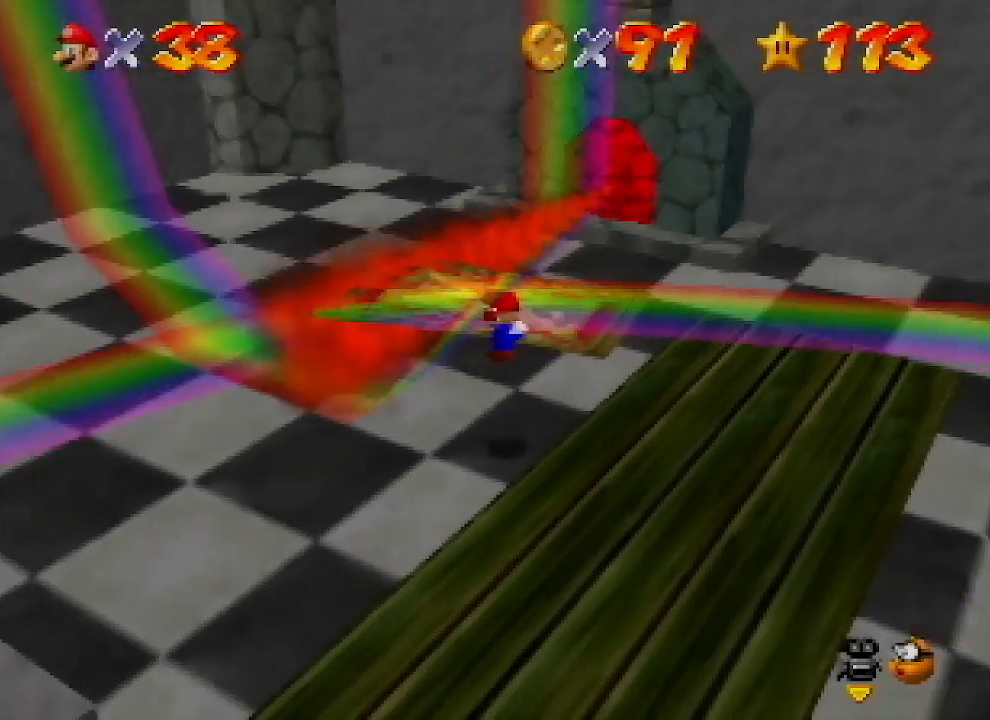
{"buttons": [], "left_stick": "down-left", "events": [[333, "left_stick", "down-left"]]}
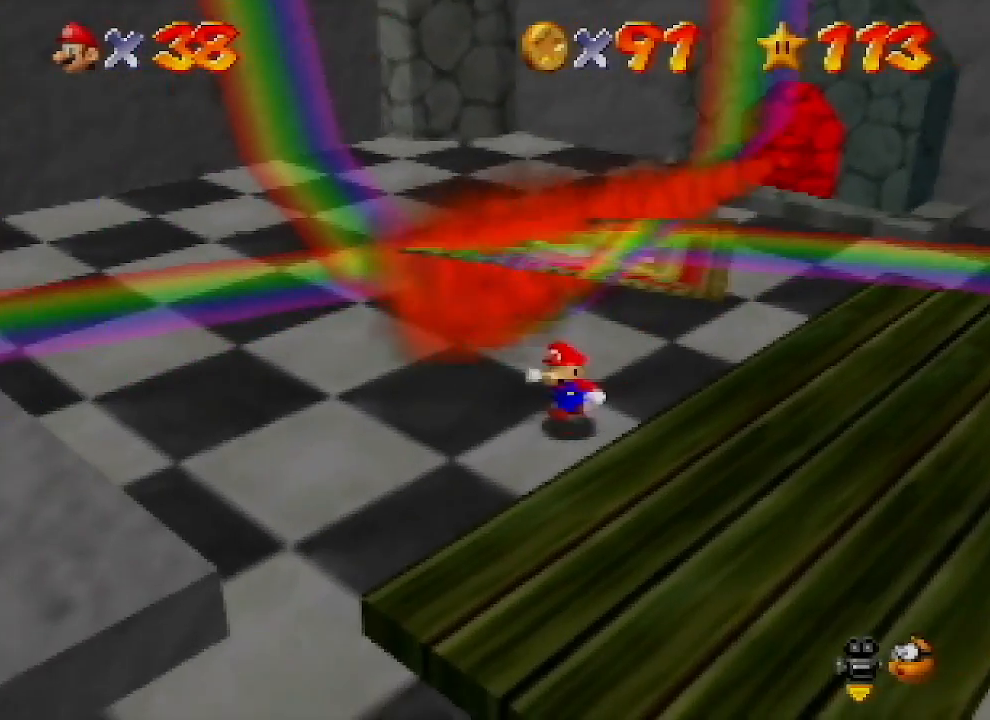
{"buttons": [], "left_stick": "left", "events": [[300, "left_stick", "center"], [467, "left_stick", "left"]]}
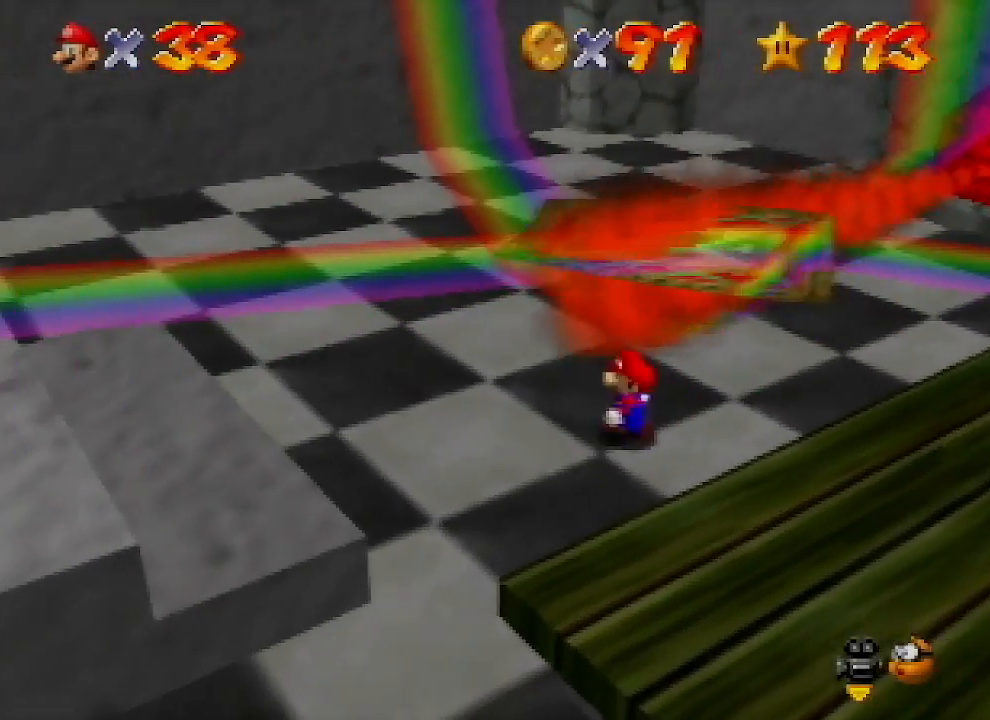
{"buttons": ["A"], "left_stick": "up-left", "events": [[333, "left_stick", "center"], [400, "left_stick", "up-left"], [500, "A", "down"]]}
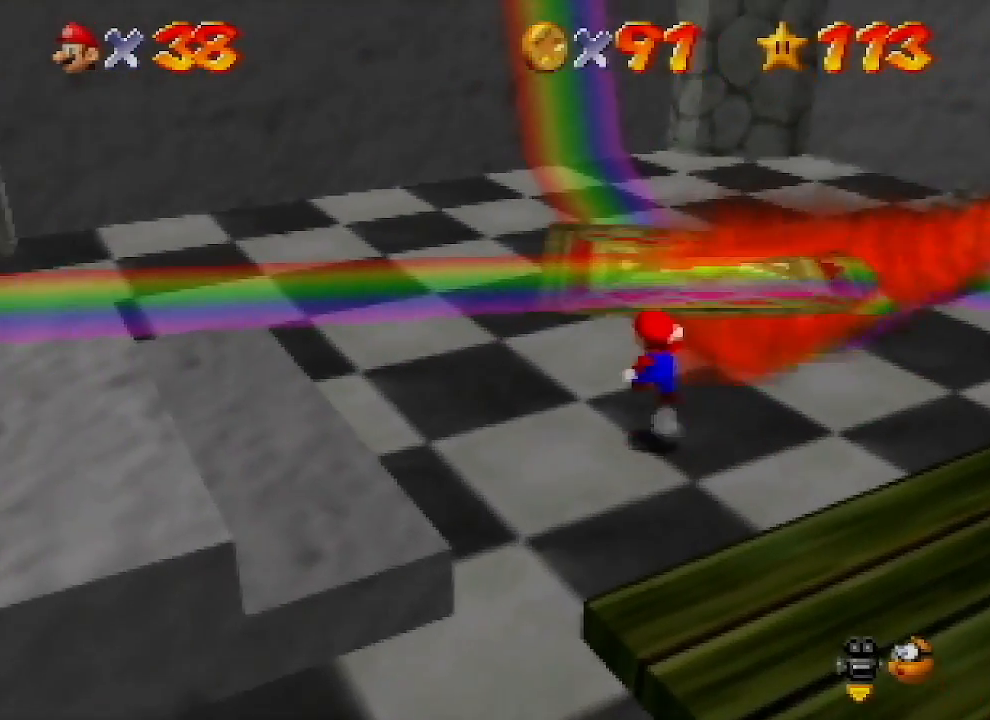
{"buttons": [], "left_stick": "down-left", "events": [[300, "B", "down"], [300, "left_stick", "center"], [367, "A", "up"], [367, "B", "up"], [367, "left_stick", "down-left"]]}
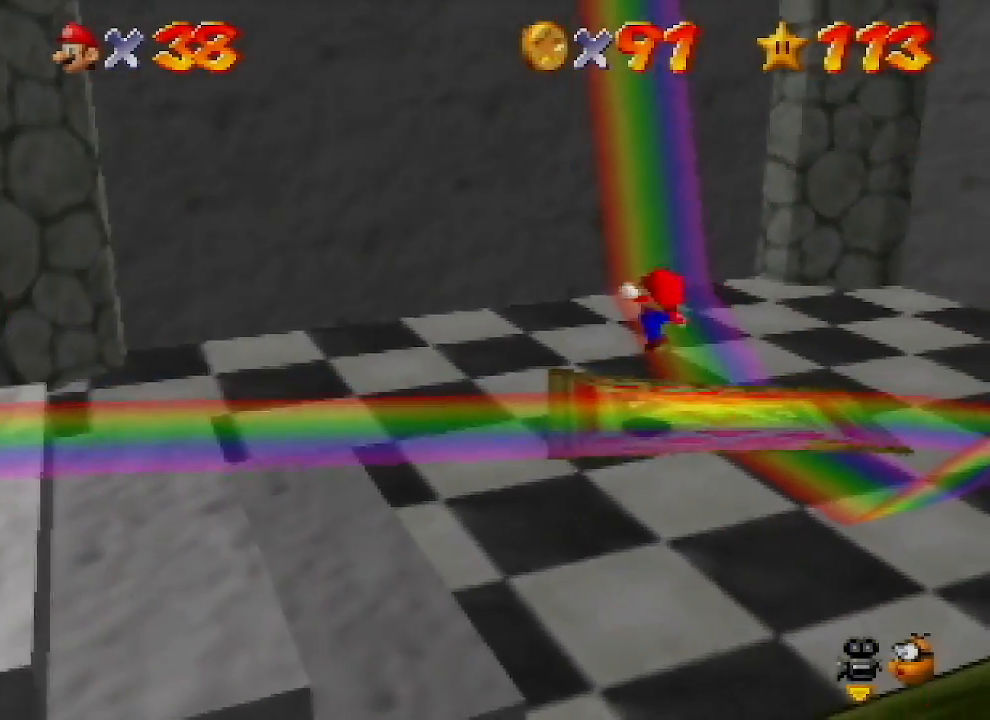
{"buttons": [], "left_stick": "center", "events": [[33, "left_stick", "up-left"], [167, "left_stick", "center"]]}
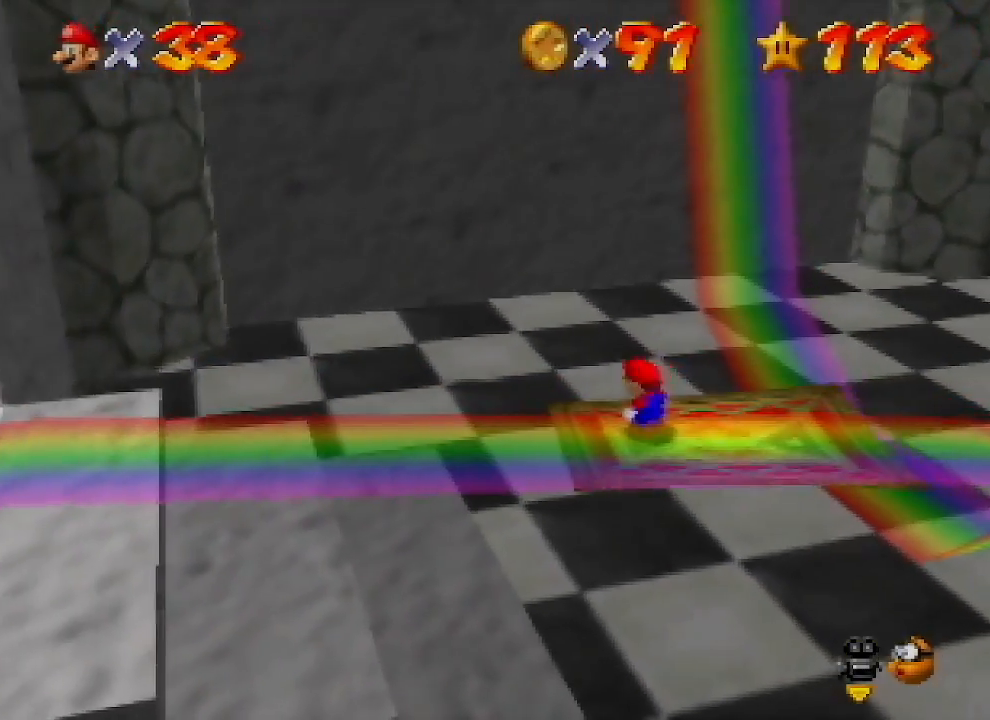
{"buttons": [], "left_stick": "down-left", "events": [[100, "left_stick", "down-left"], [233, "left_stick", "center"], [400, "left_stick", "down-left"]]}
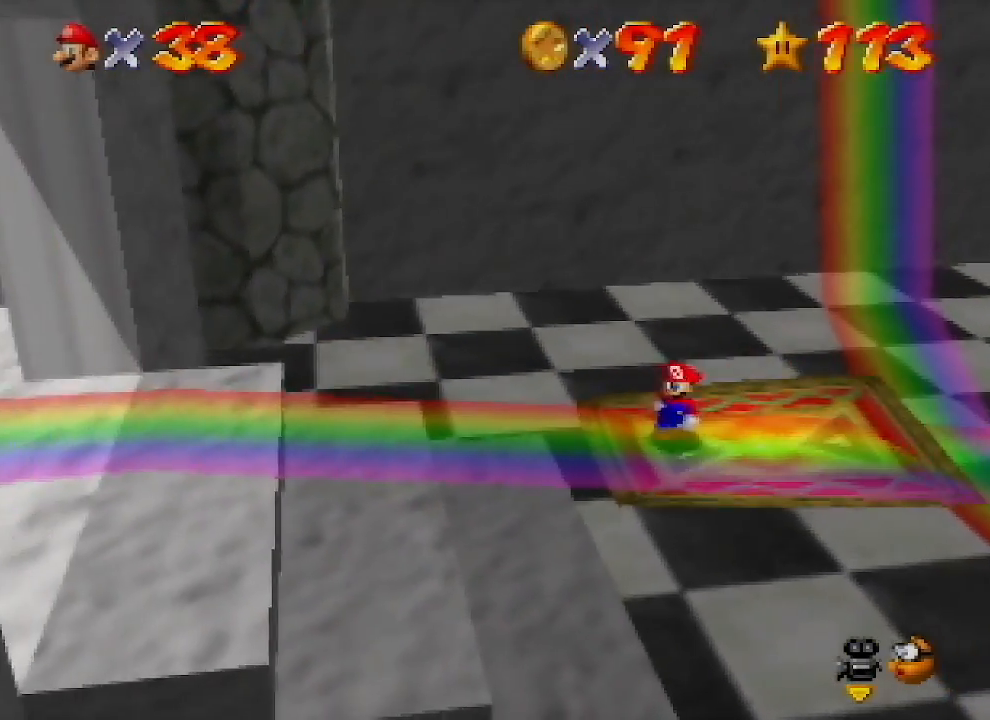
{"buttons": [], "left_stick": "center", "events": [[33, "left_stick", "center"]]}
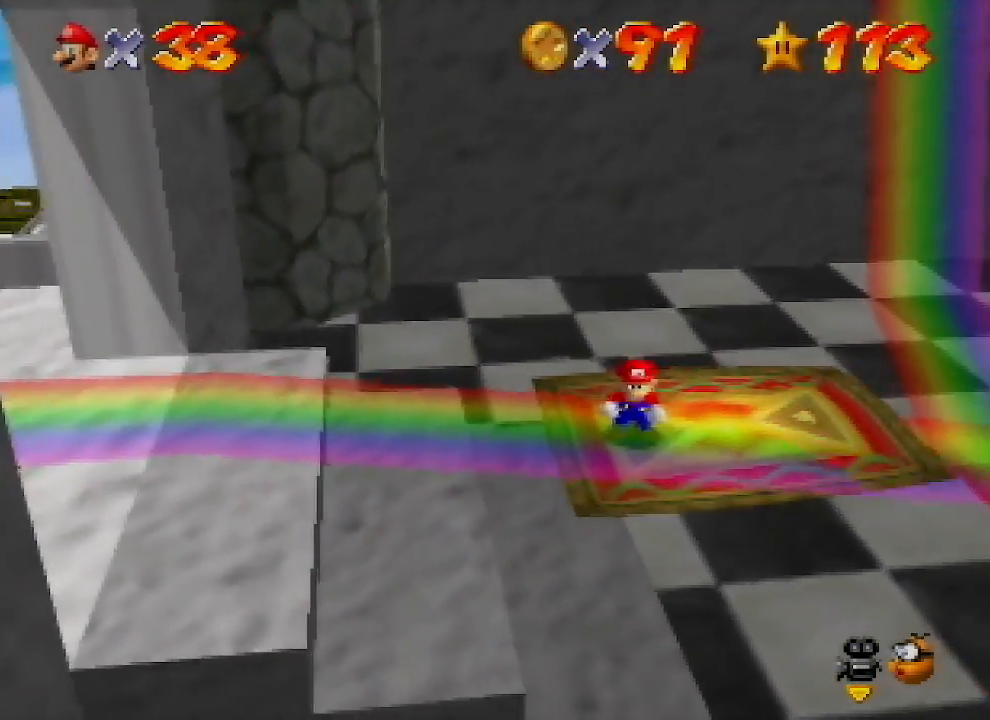
{"buttons": [], "left_stick": "center", "events": [[100, "left_stick", "down-left"], [233, "left_stick", "center"]]}
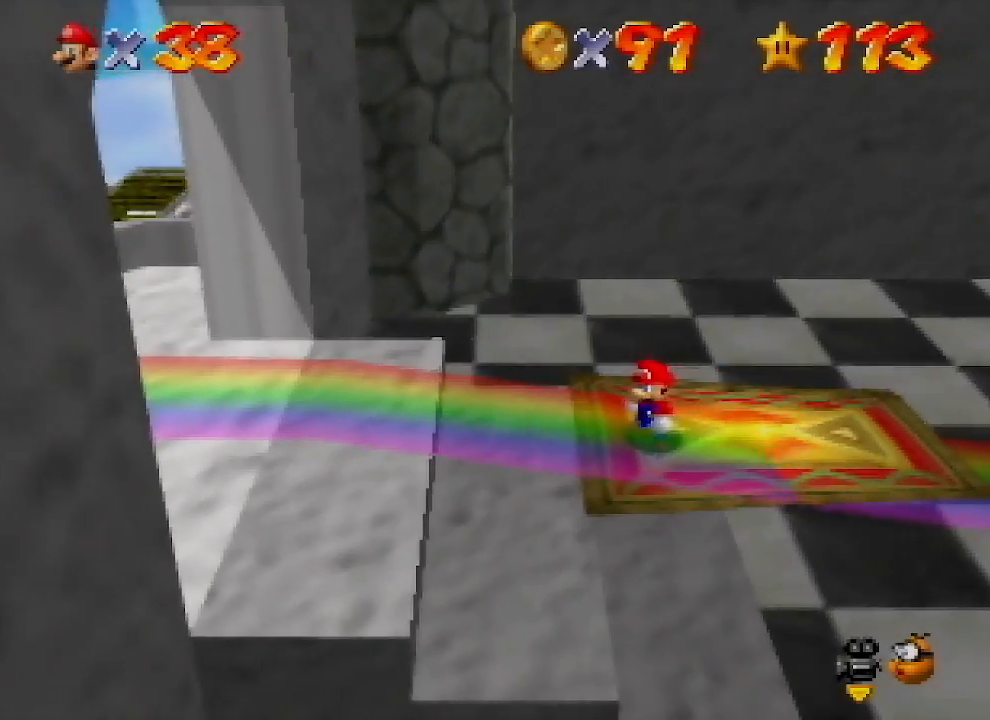
{"buttons": [], "left_stick": "center", "events": []}
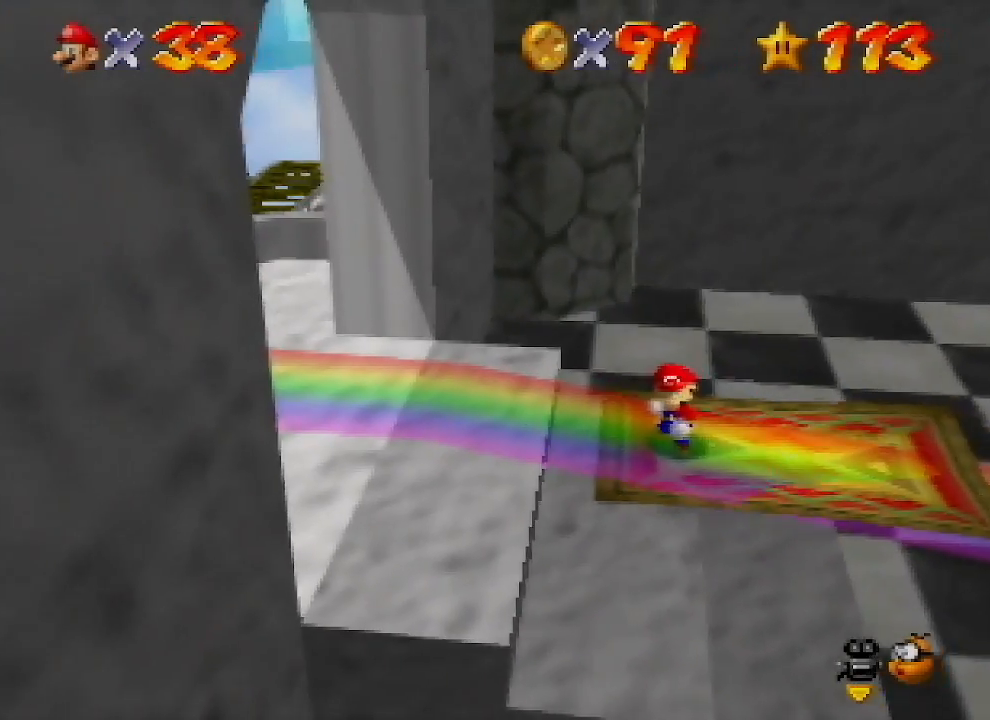
{"buttons": [], "left_stick": "center", "events": []}
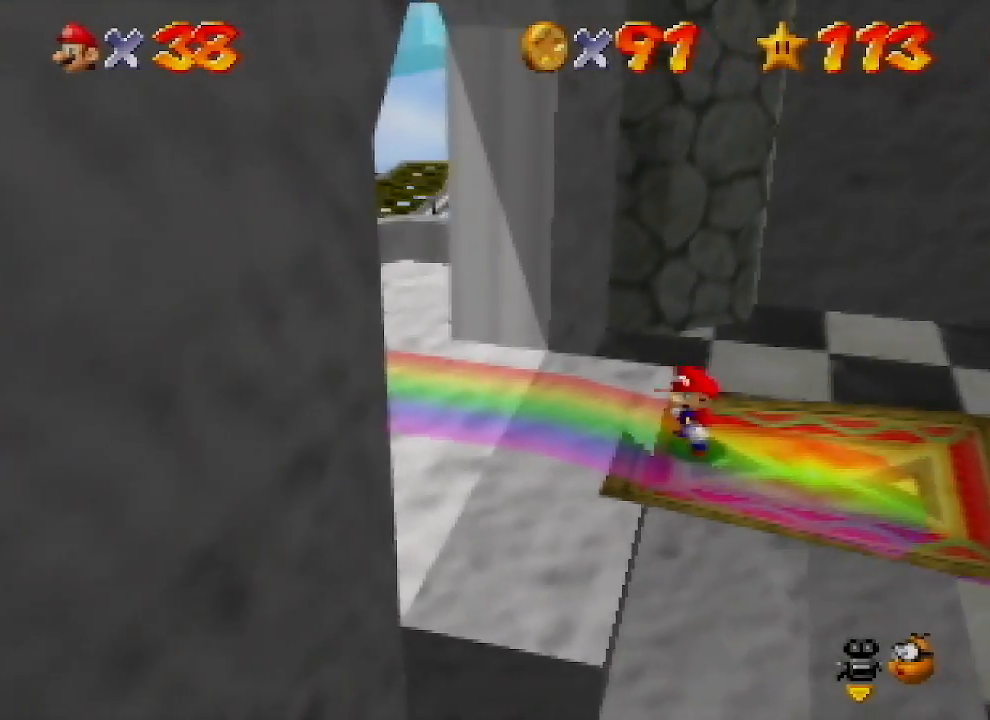
{"buttons": [], "left_stick": "center", "events": []}
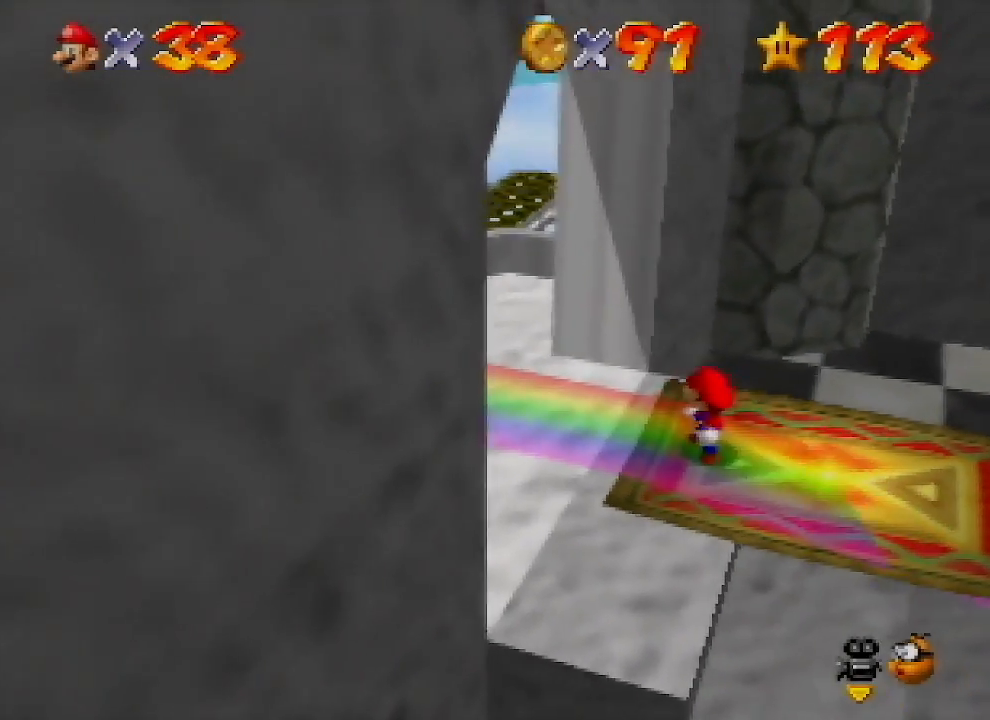
{"buttons": [], "left_stick": "center", "events": []}
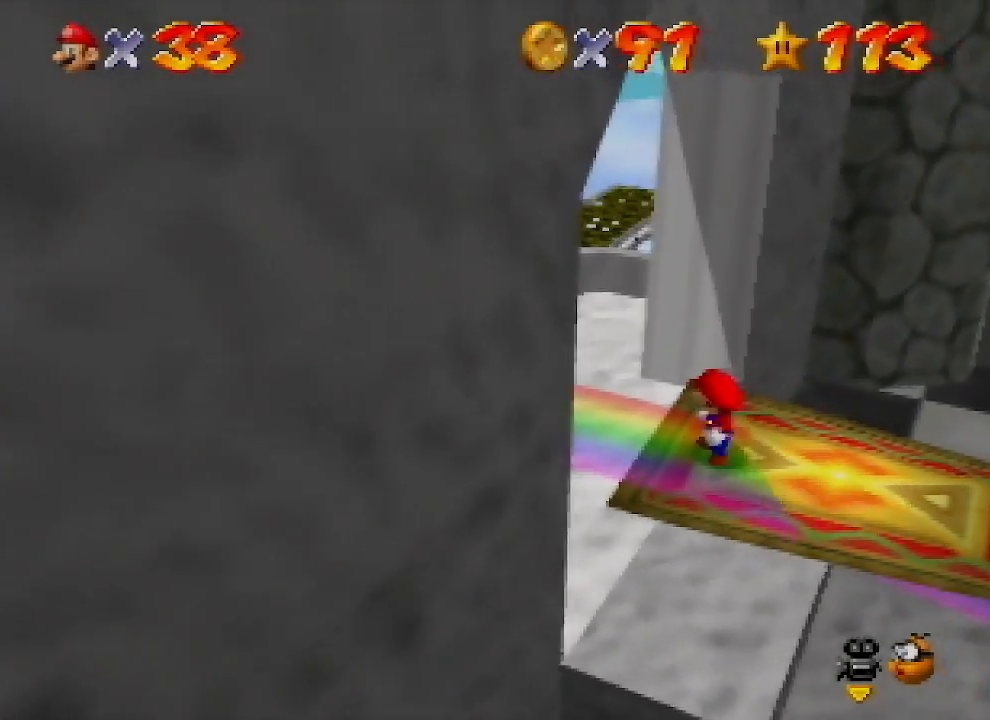
{"buttons": [], "left_stick": "center", "events": []}
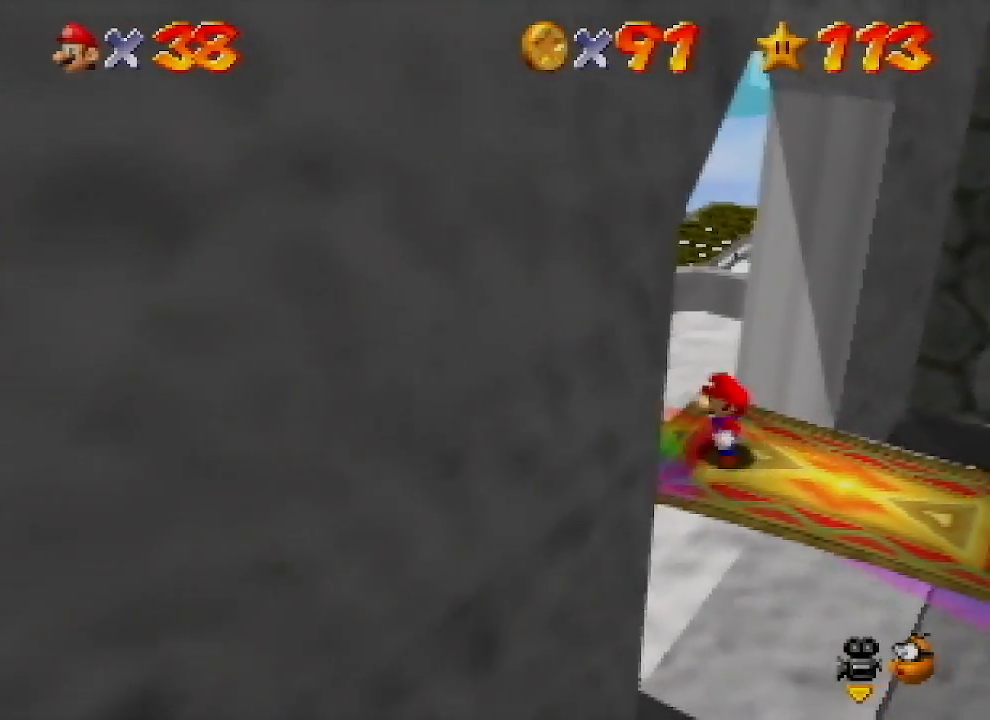
{"buttons": [], "left_stick": "center", "events": []}